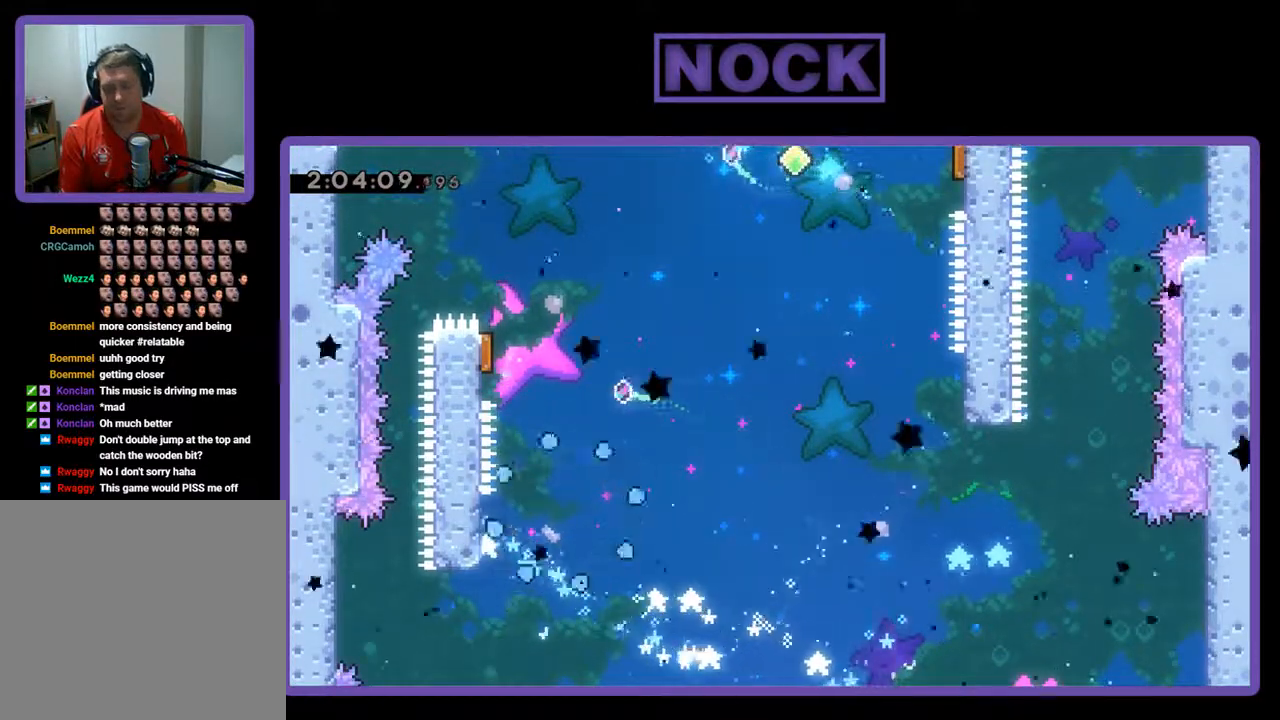
Gameplay with a controller (PlayStation layout); each line is a JSON object with the inputs held at the frame after it. "events" lists button and stick changes between this image and that frame as [ms after this image, input, new state], when the widget could be followed in between. Not read: right_stick.
{"buttons": [], "left_stick": "center", "events": []}
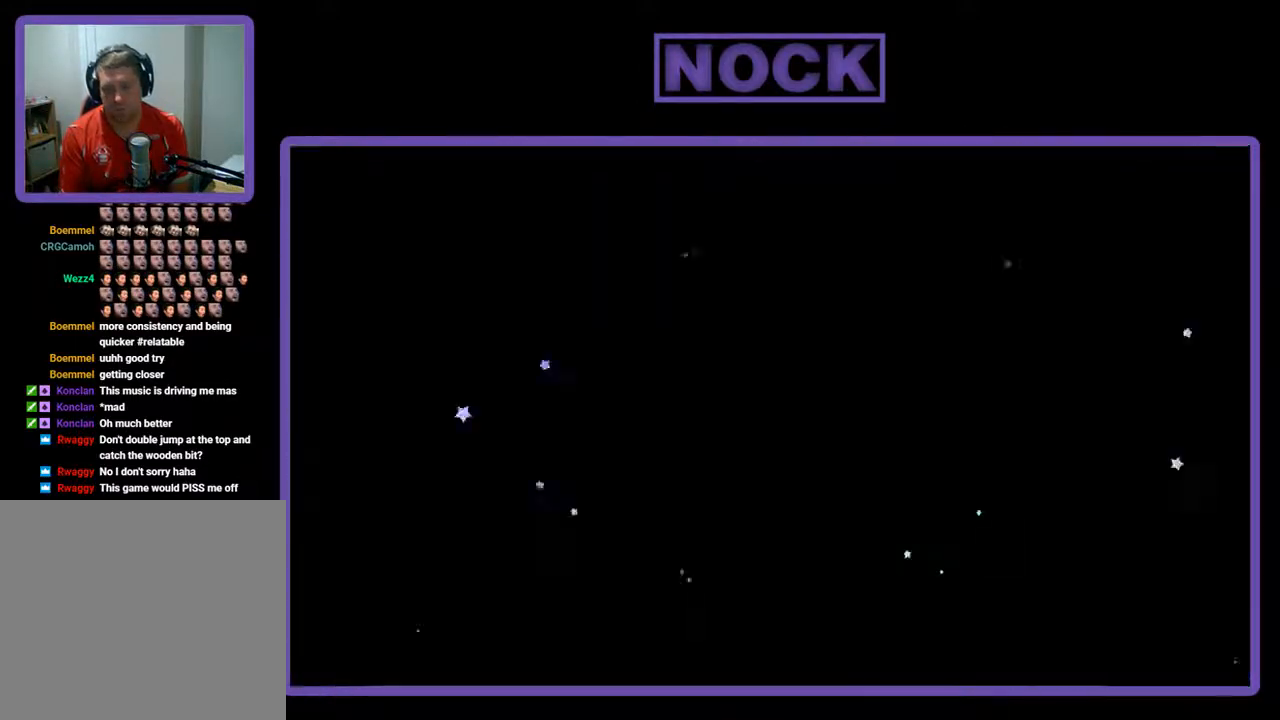
{"buttons": [], "left_stick": "center", "events": []}
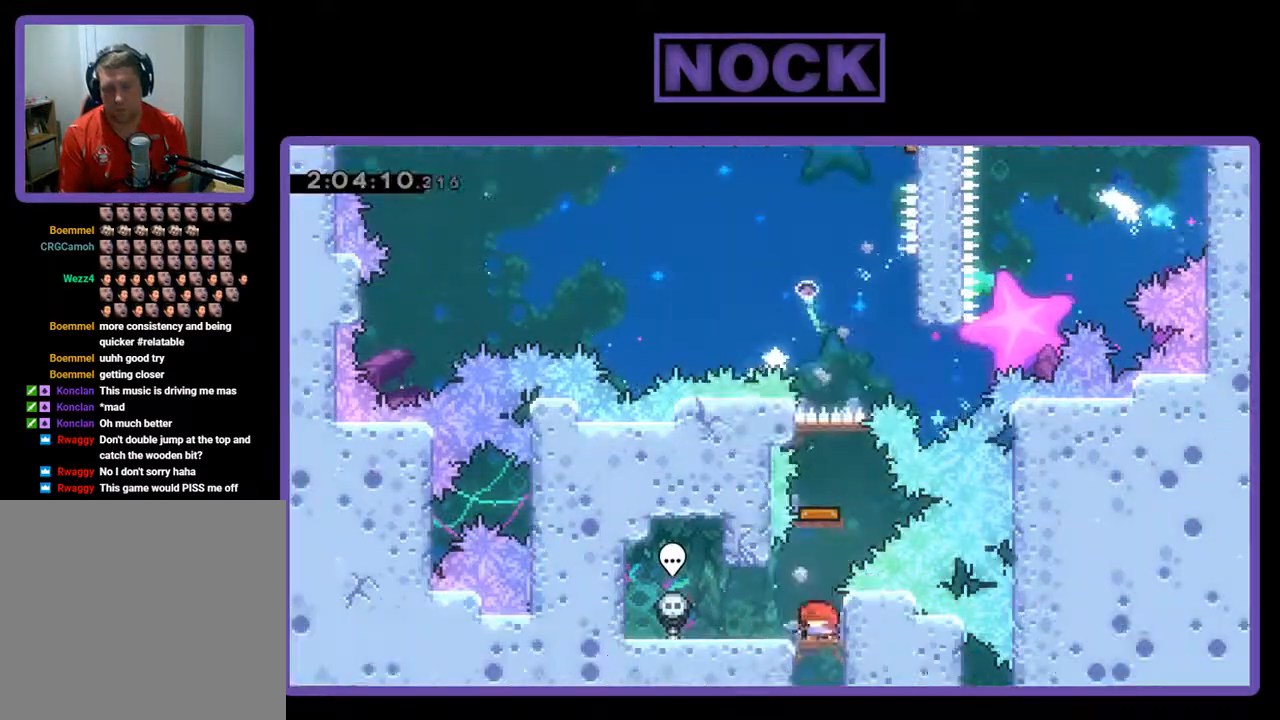
{"buttons": [], "left_stick": "center", "events": [[67, "CIRCLE", "down"], [67, "DPAD_UP", "down"], [267, "CIRCLE", "up"], [300, "DPAD_UP", "up"]]}
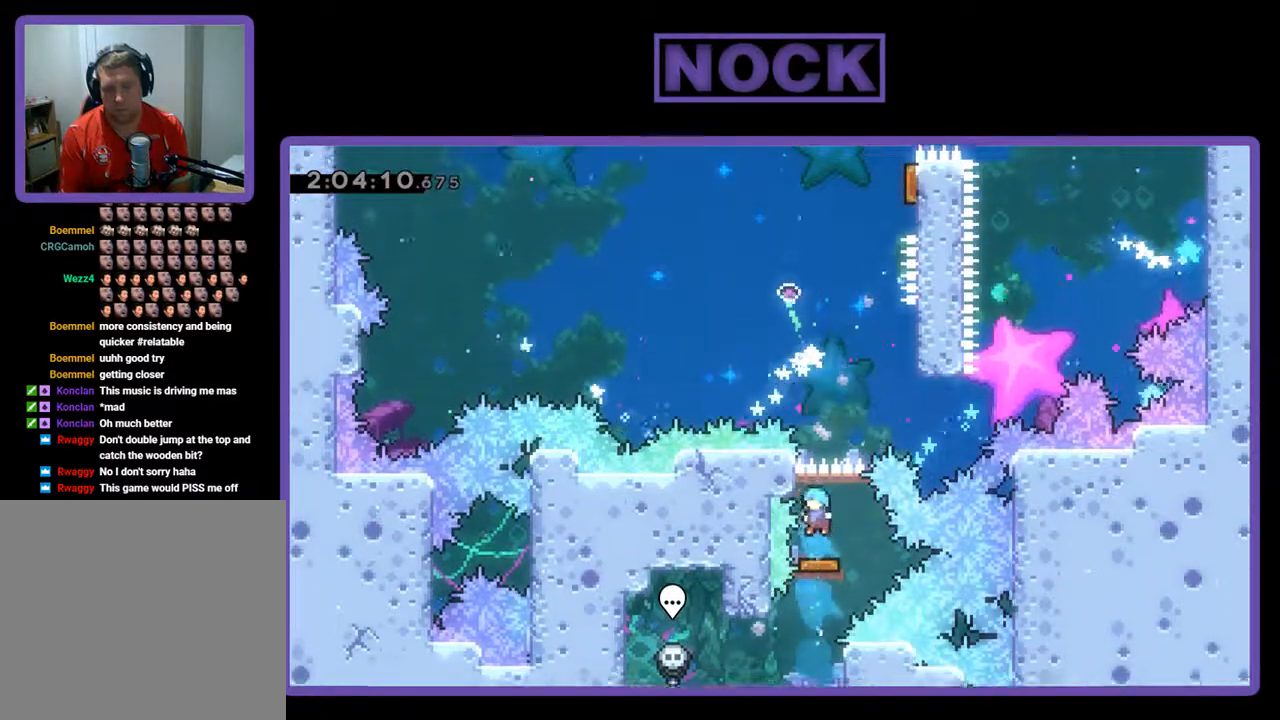
{"buttons": ["DPAD_RIGHT"], "left_stick": "center", "events": [[300, "DPAD_RIGHT", "down"]]}
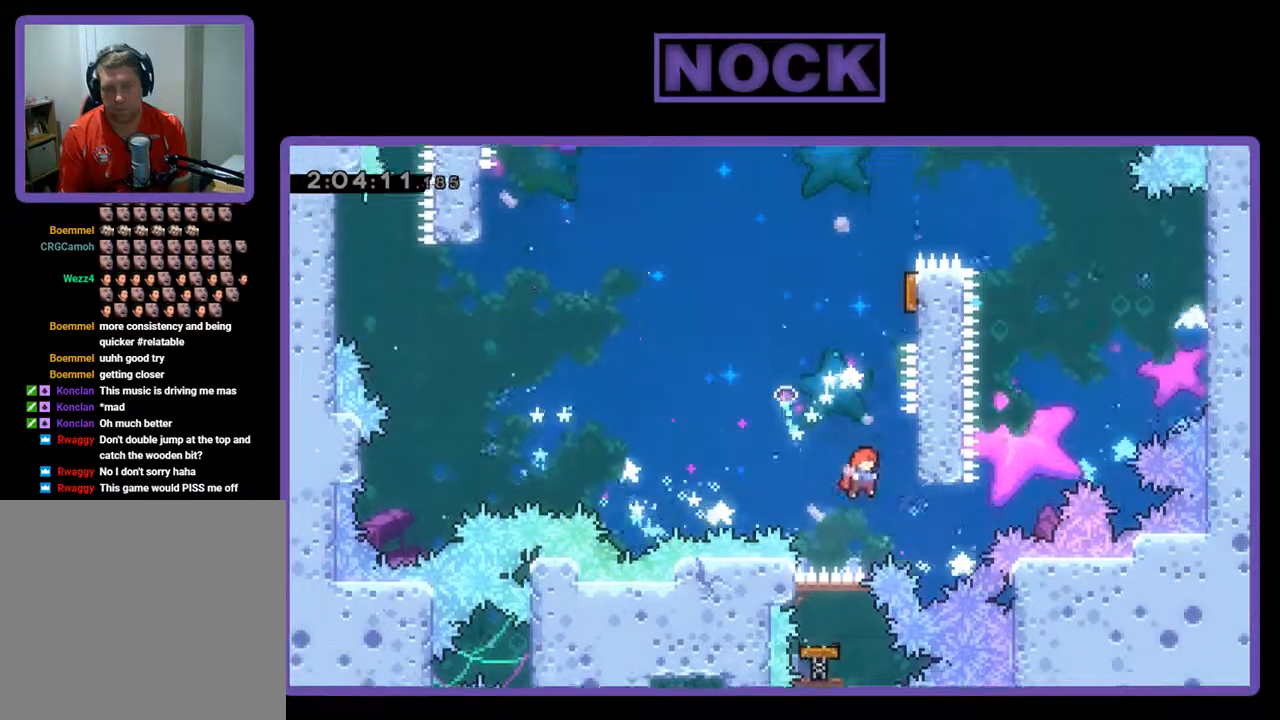
{"buttons": ["CIRCLE", "DPAD_UP"], "left_stick": "center", "events": [[133, "CROSS", "down"], [200, "DPAD_UP", "down"], [233, "DPAD_RIGHT", "up"], [300, "CROSS", "up"], [367, "CIRCLE", "down"]]}
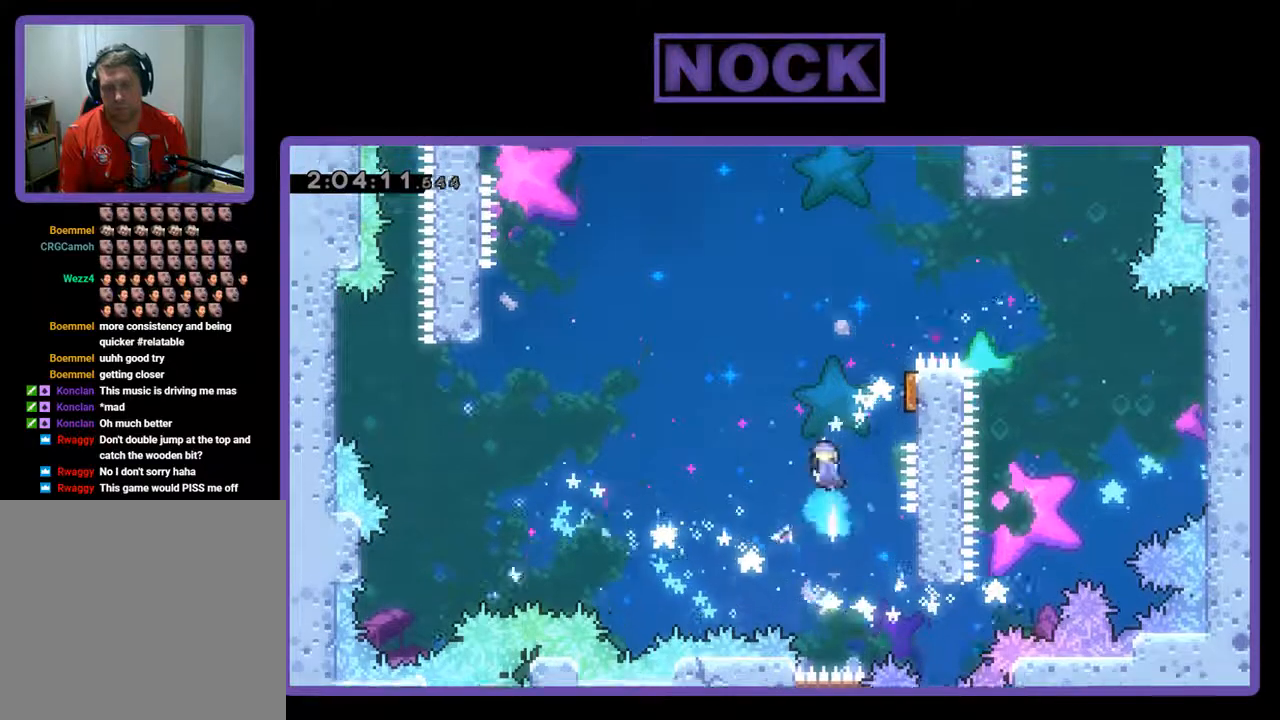
{"buttons": ["R2"], "left_stick": "center", "events": [[67, "CIRCLE", "up"], [133, "DPAD_RIGHT", "down"], [200, "DPAD_UP", "up"], [267, "R2", "down"], [500, "DPAD_RIGHT", "up"]]}
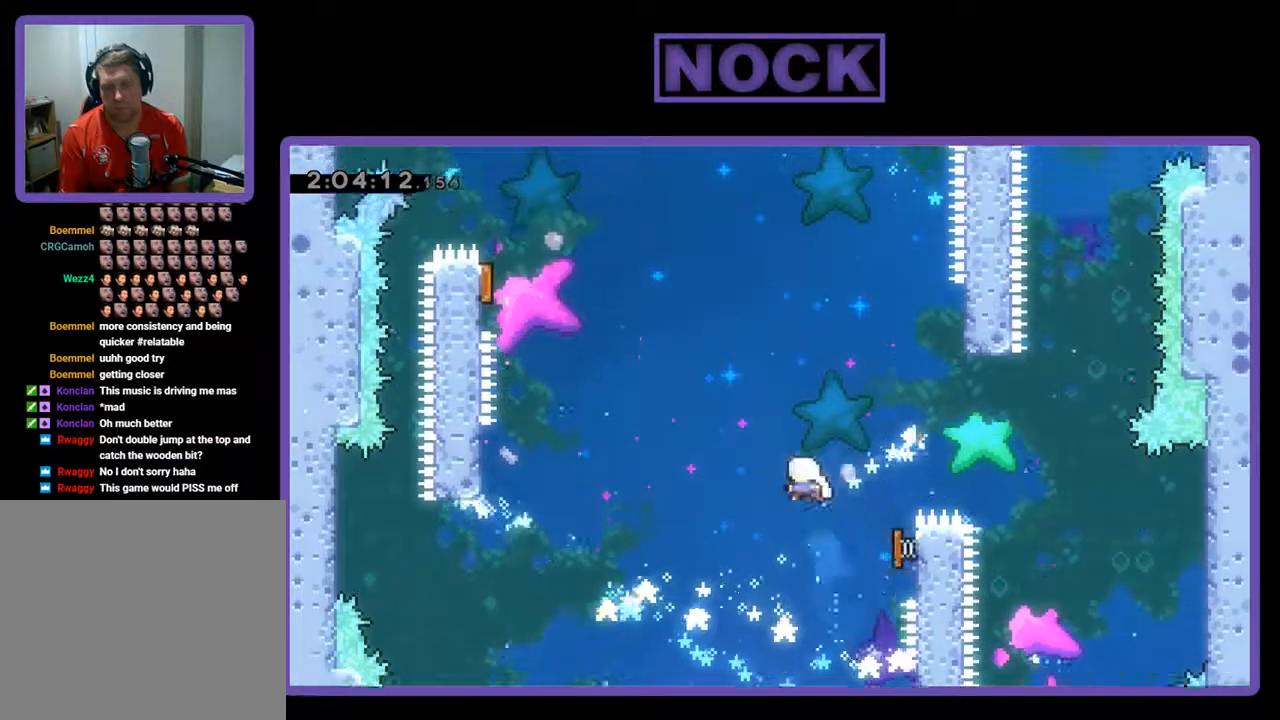
{"buttons": ["R2"], "left_stick": "center", "events": []}
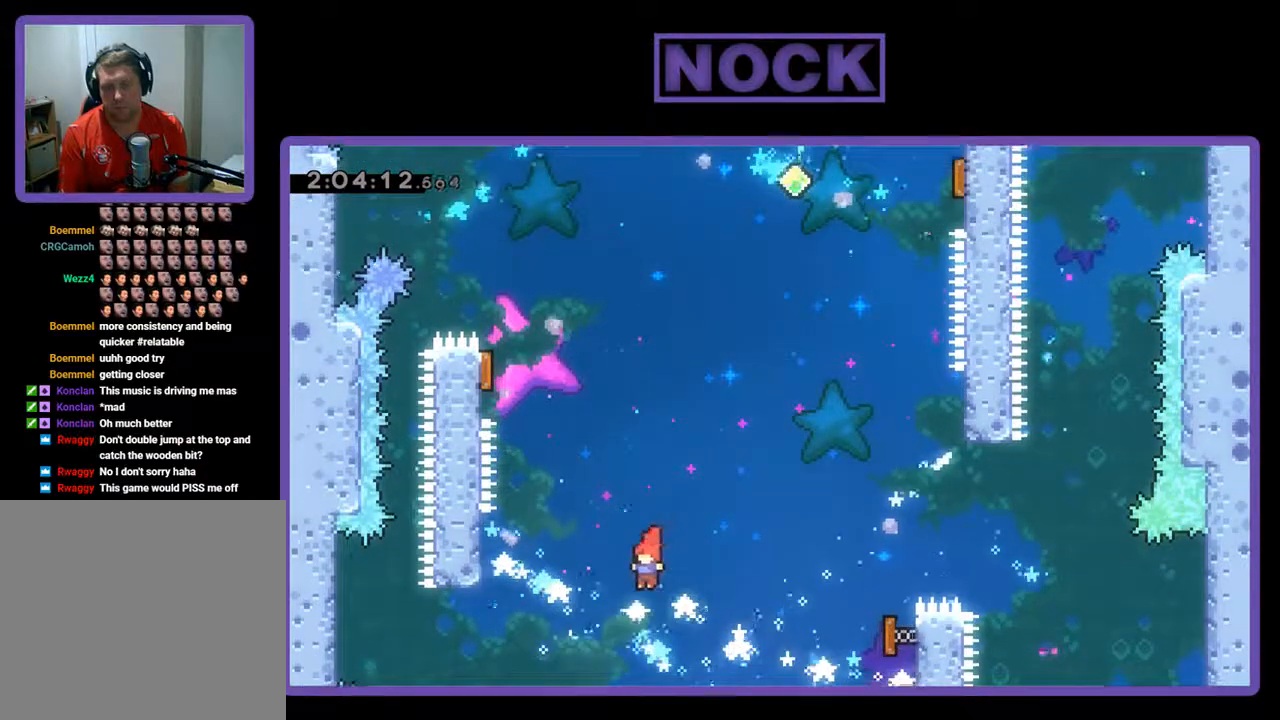
{"buttons": ["CIRCLE", "R2", "DPAD_UP", "DPAD_LEFT"], "left_stick": "center", "events": [[67, "DPAD_LEFT", "down"], [233, "CIRCLE", "down"], [267, "DPAD_UP", "down"]]}
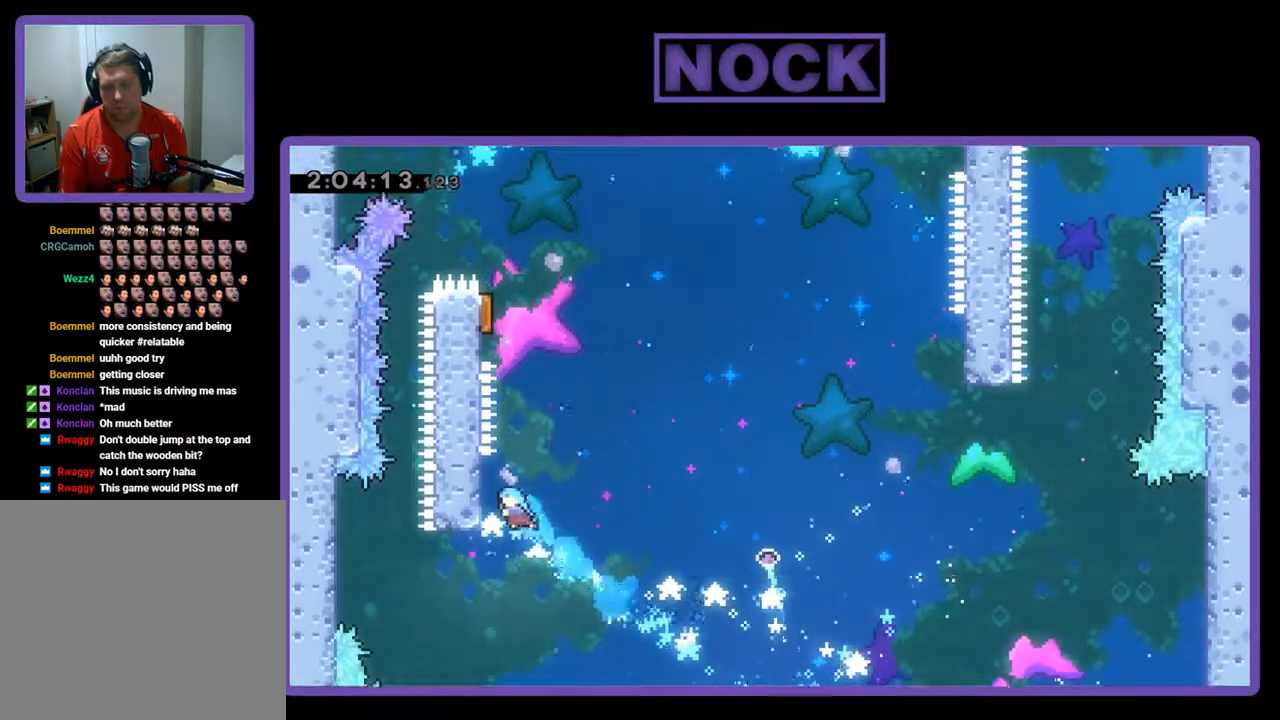
{"buttons": ["CROSS", "R2", "DPAD_UP"], "left_stick": "center", "events": [[100, "CIRCLE", "up"], [267, "DPAD_LEFT", "up"], [267, "DPAD_UP", "up"], [367, "CROSS", "down"], [367, "DPAD_RIGHT", "down"], [467, "DPAD_UP", "down"], [500, "DPAD_RIGHT", "up"]]}
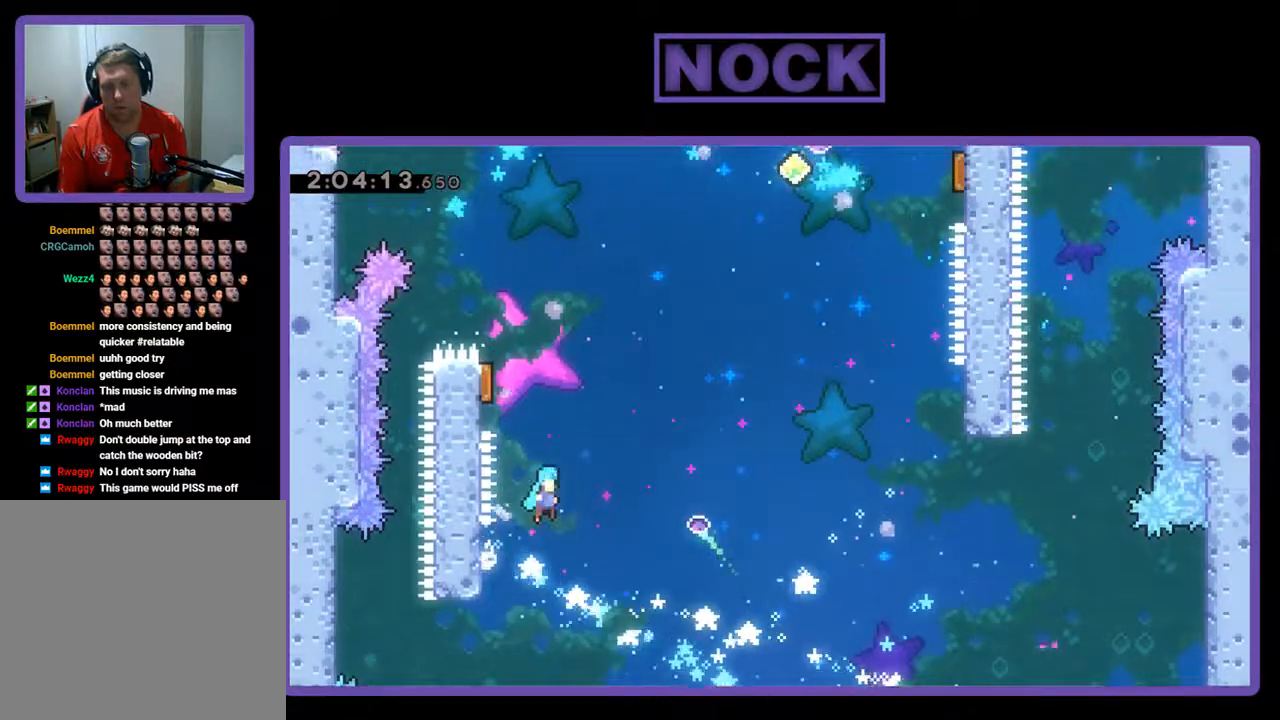
{"buttons": ["R2"], "left_stick": "center", "events": [[33, "DPAD_LEFT", "down"], [400, "CROSS", "up"], [467, "DPAD_UP", "up"], [500, "DPAD_LEFT", "up"]]}
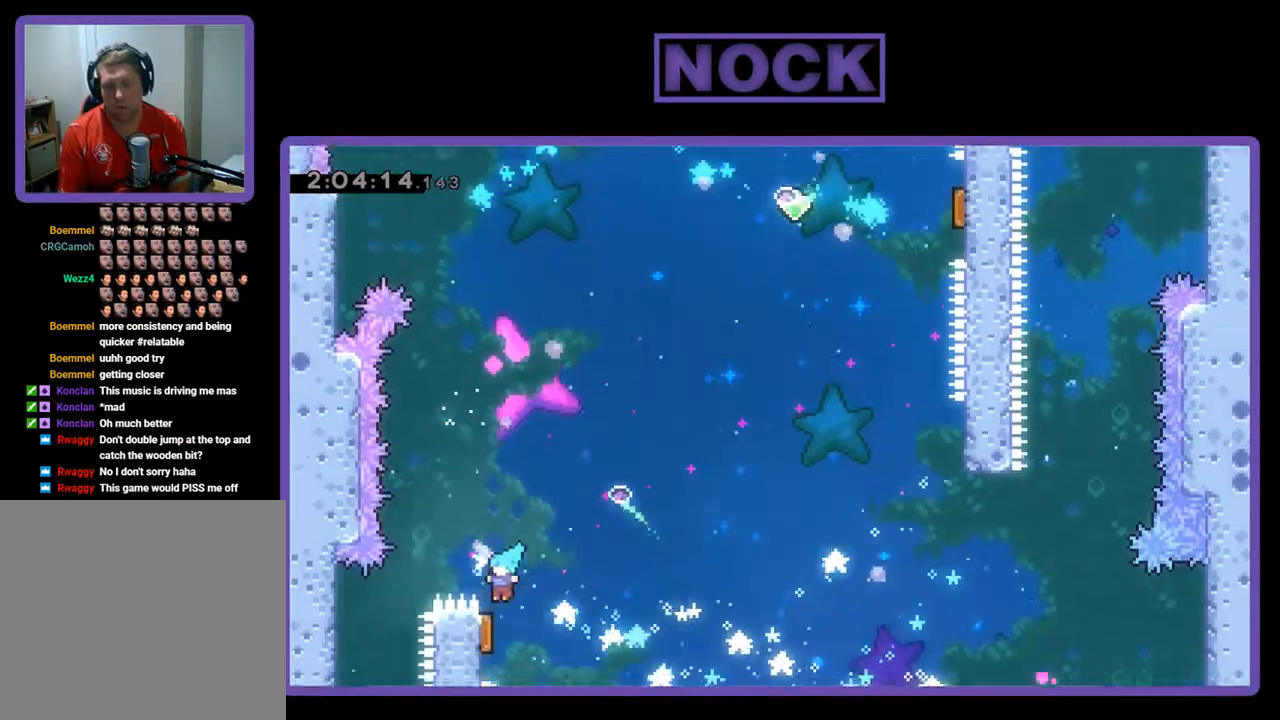
{"buttons": ["R2", "DPAD_UP"], "left_stick": "center", "events": [[100, "DPAD_RIGHT", "down"], [467, "DPAD_UP", "down"], [500, "DPAD_RIGHT", "up"]]}
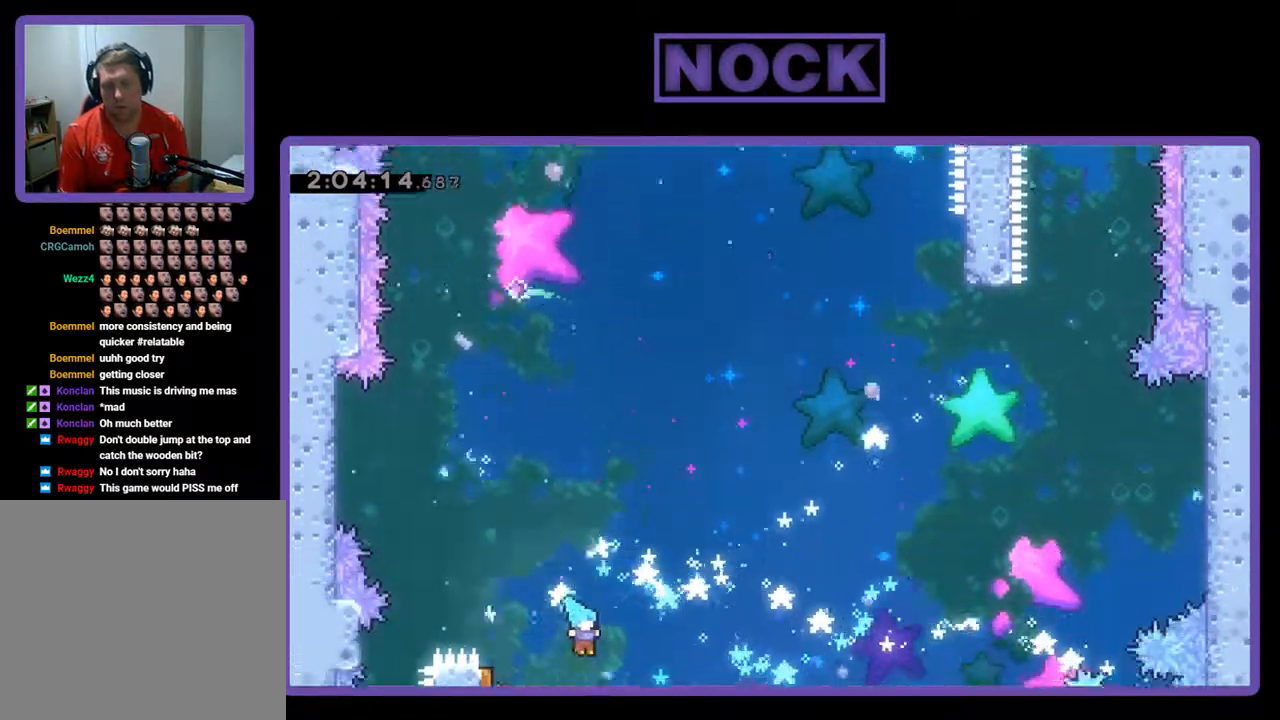
{"buttons": [], "left_stick": "center", "events": [[33, "DPAD_LEFT", "down"], [100, "DPAD_UP", "up"], [133, "DPAD_LEFT", "up"], [167, "R2", "up"]]}
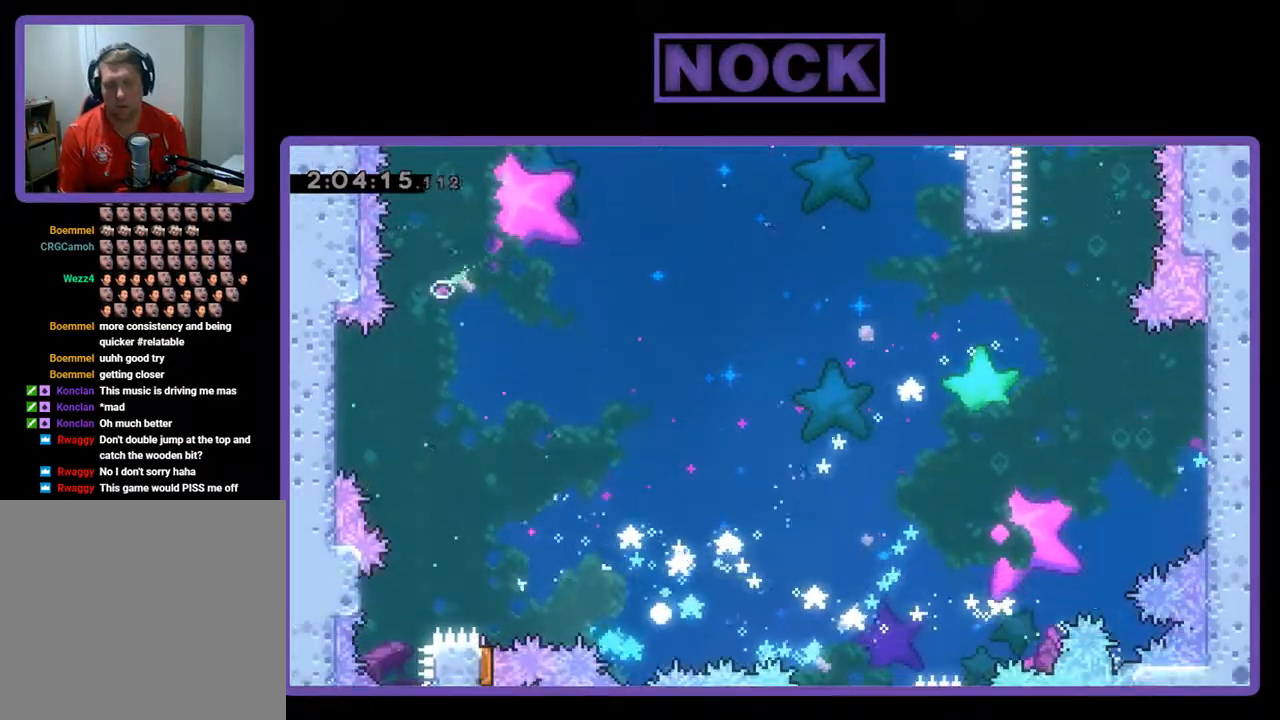
{"buttons": [], "left_stick": "center", "events": []}
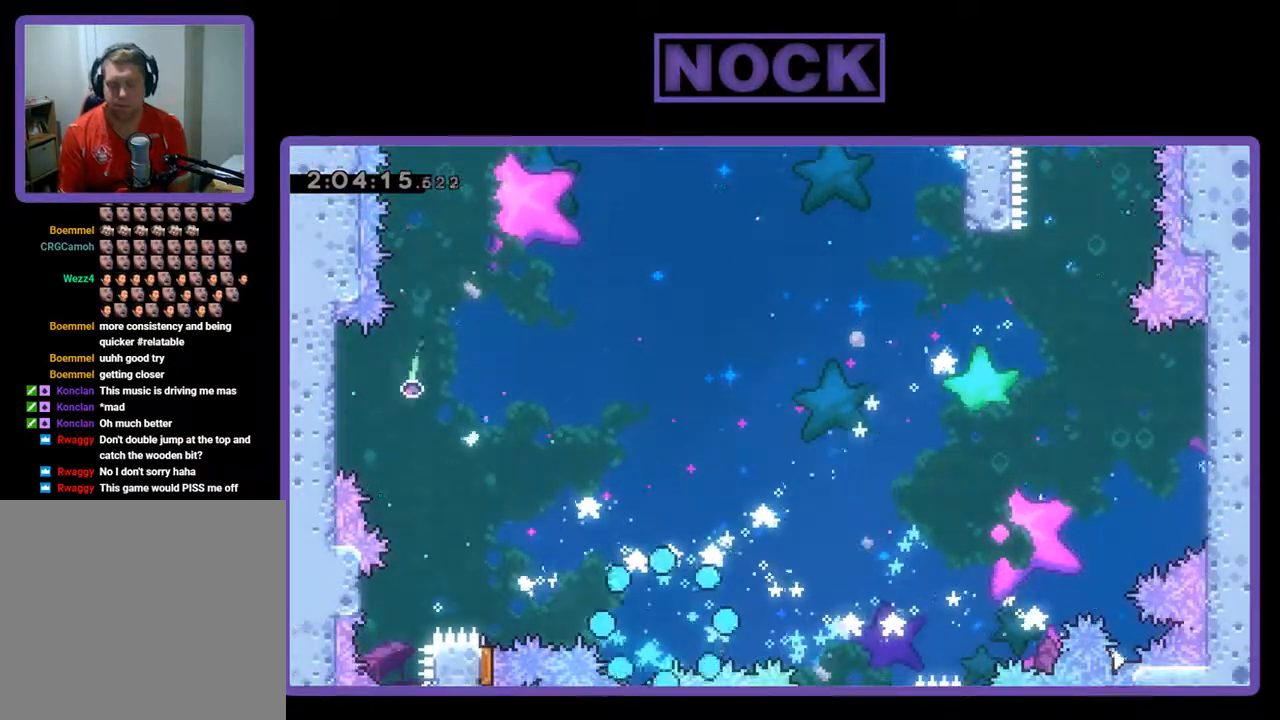
{"buttons": [], "left_stick": "center", "events": []}
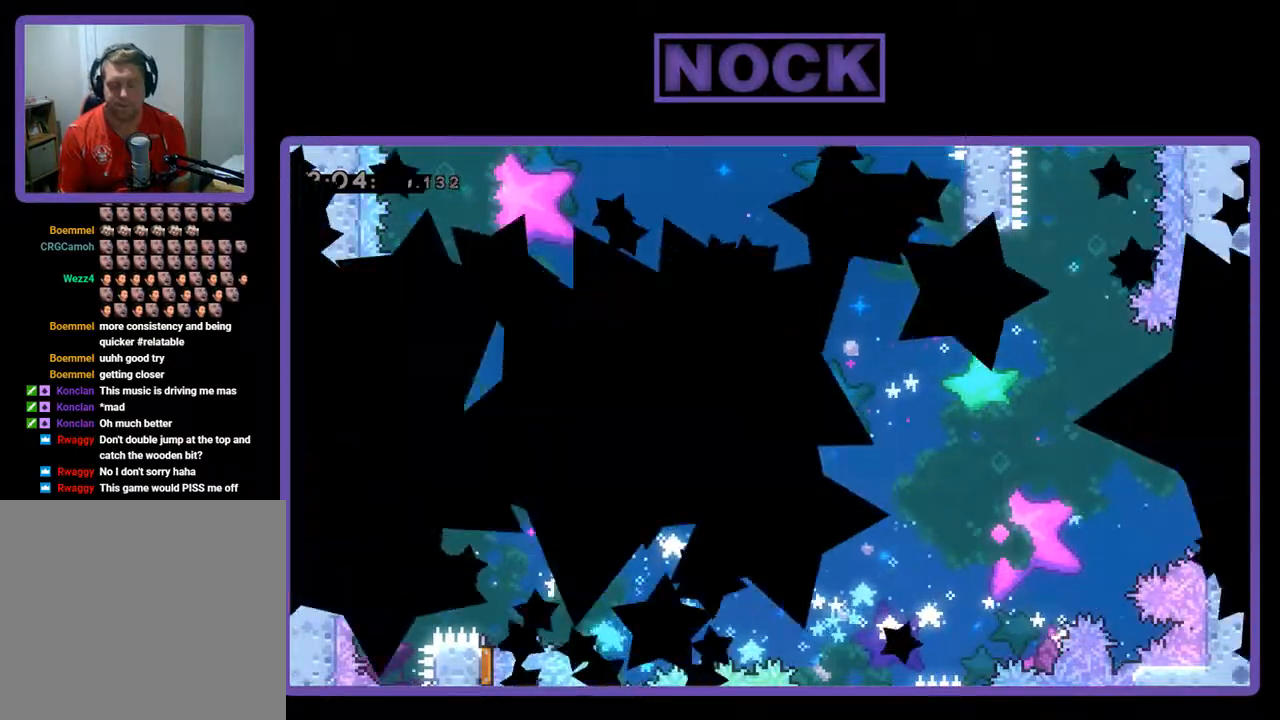
{"buttons": [], "left_stick": "center", "events": []}
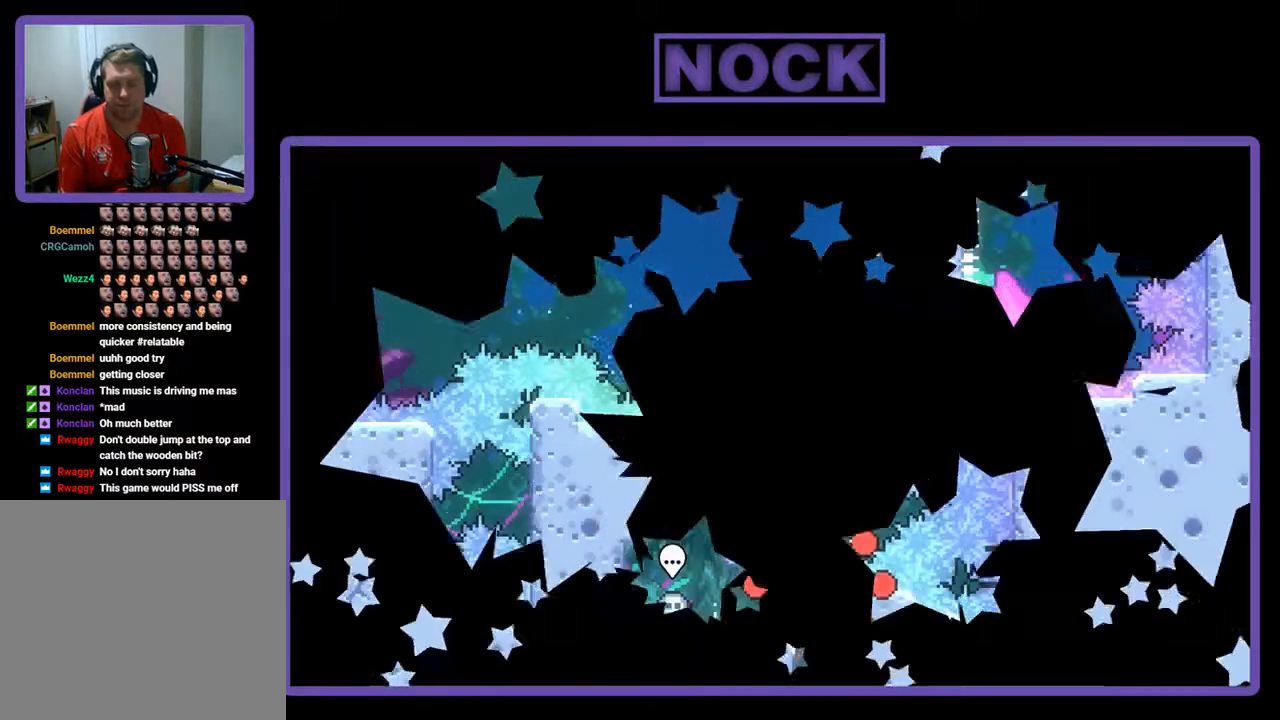
{"buttons": ["CIRCLE", "DPAD_UP"], "left_stick": "center", "events": [[400, "DPAD_UP", "down"], [433, "CIRCLE", "down"]]}
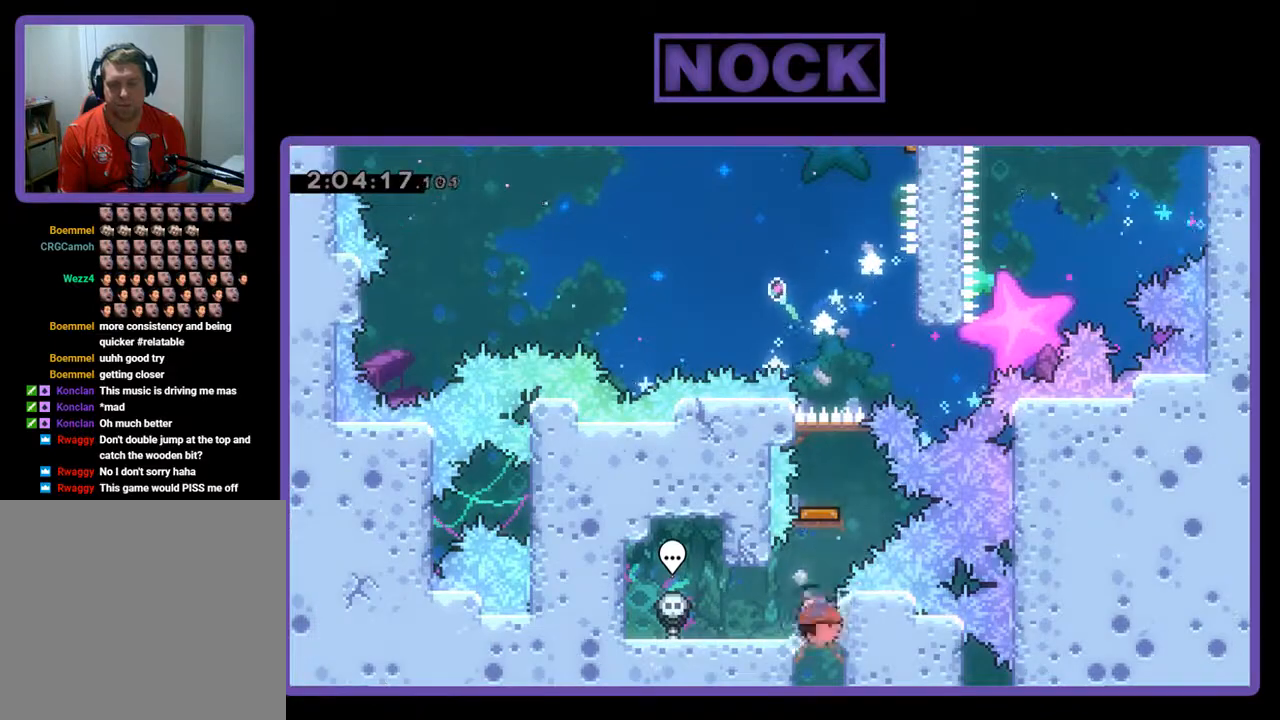
{"buttons": ["DPAD_RIGHT"], "left_stick": "center", "events": [[200, "CIRCLE", "up"], [200, "DPAD_UP", "up"], [500, "DPAD_RIGHT", "down"]]}
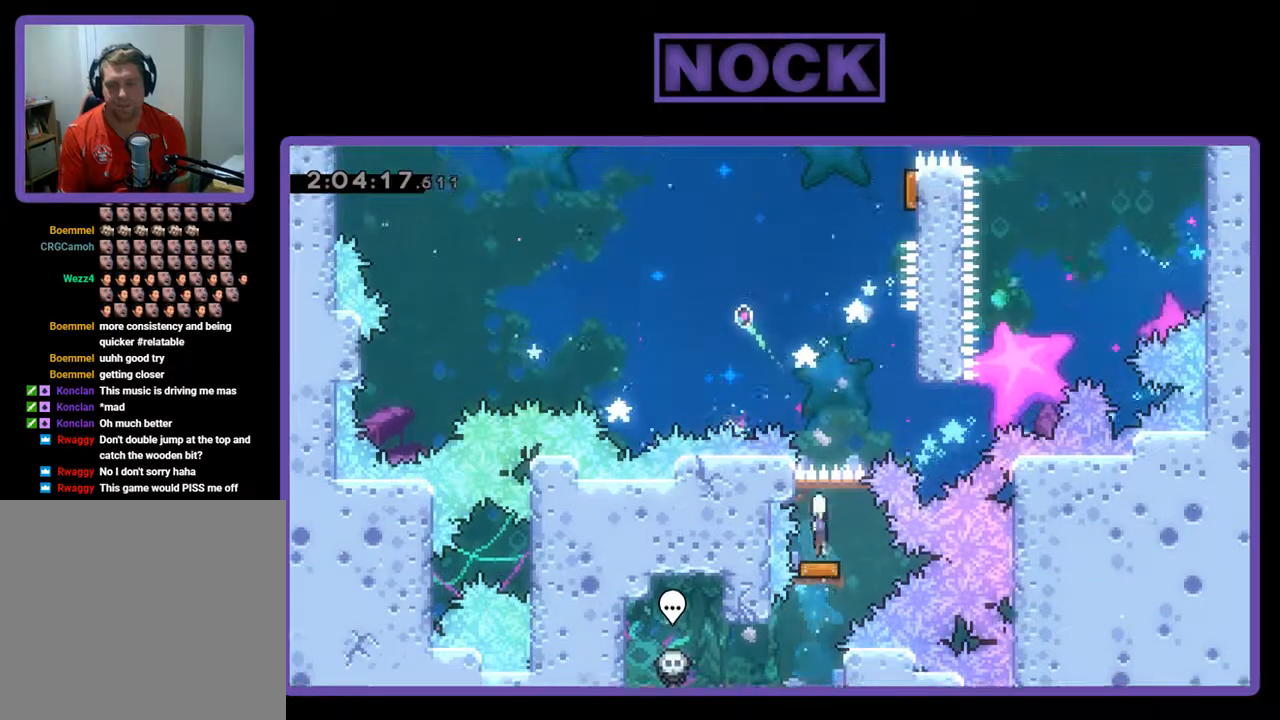
{"buttons": ["CROSS", "DPAD_UP"], "left_stick": "center", "events": [[433, "CROSS", "down"], [500, "DPAD_RIGHT", "up"], [500, "DPAD_UP", "down"]]}
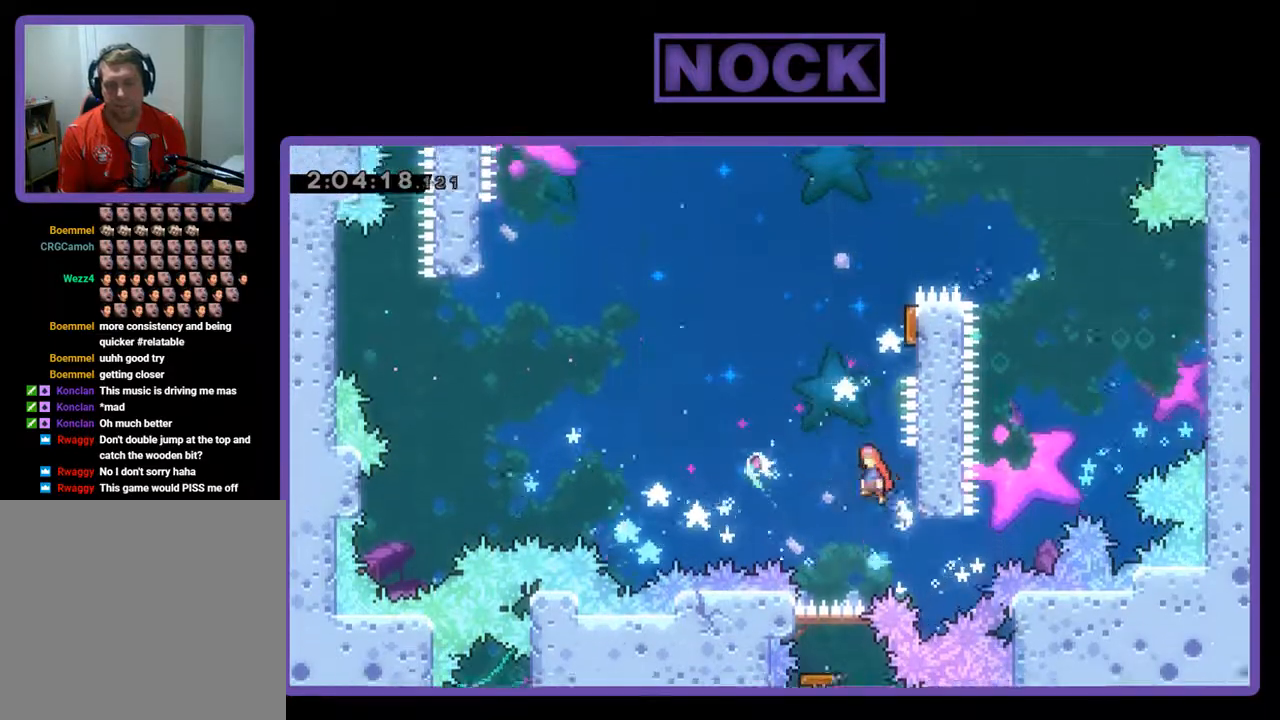
{"buttons": ["DPAD_RIGHT"], "left_stick": "center", "events": [[33, "DPAD_UP", "up"], [67, "CROSS", "up"], [100, "DPAD_UP", "down"], [133, "CIRCLE", "down"], [300, "DPAD_RIGHT", "down"], [333, "CIRCLE", "up"], [500, "DPAD_UP", "up"]]}
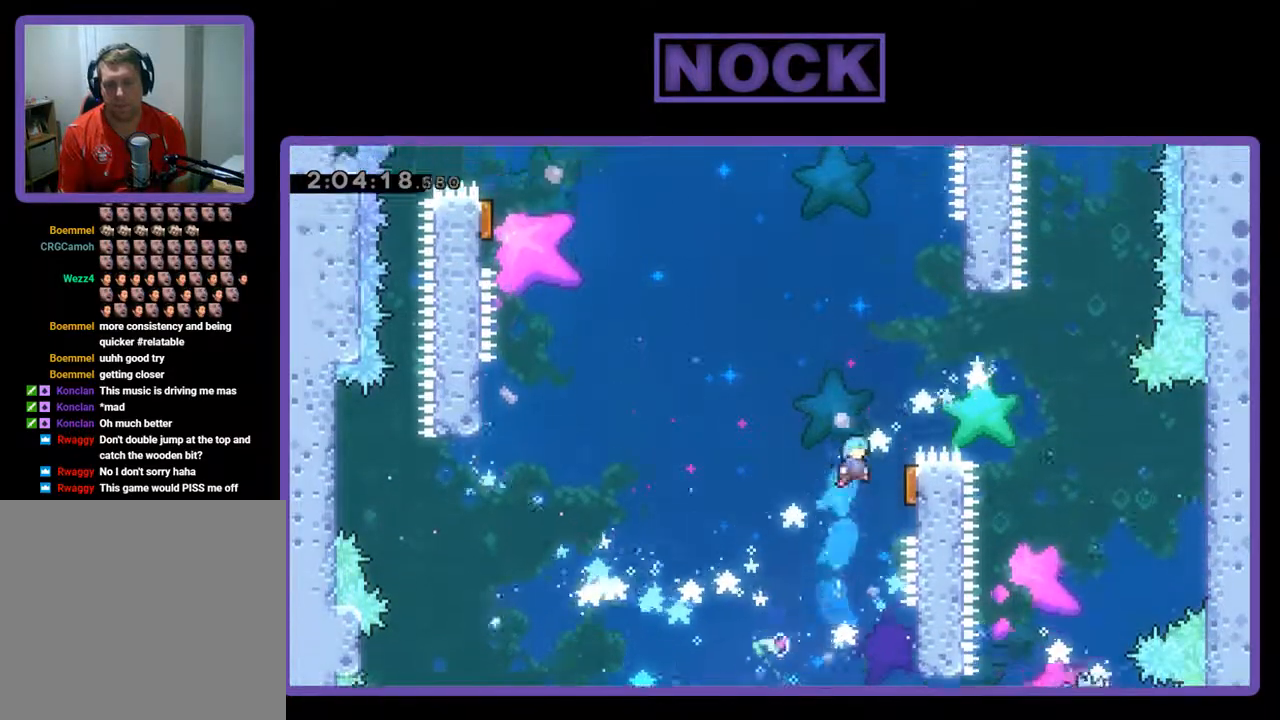
{"buttons": ["R2"], "left_stick": "center", "events": [[133, "R2", "down"], [200, "DPAD_RIGHT", "up"]]}
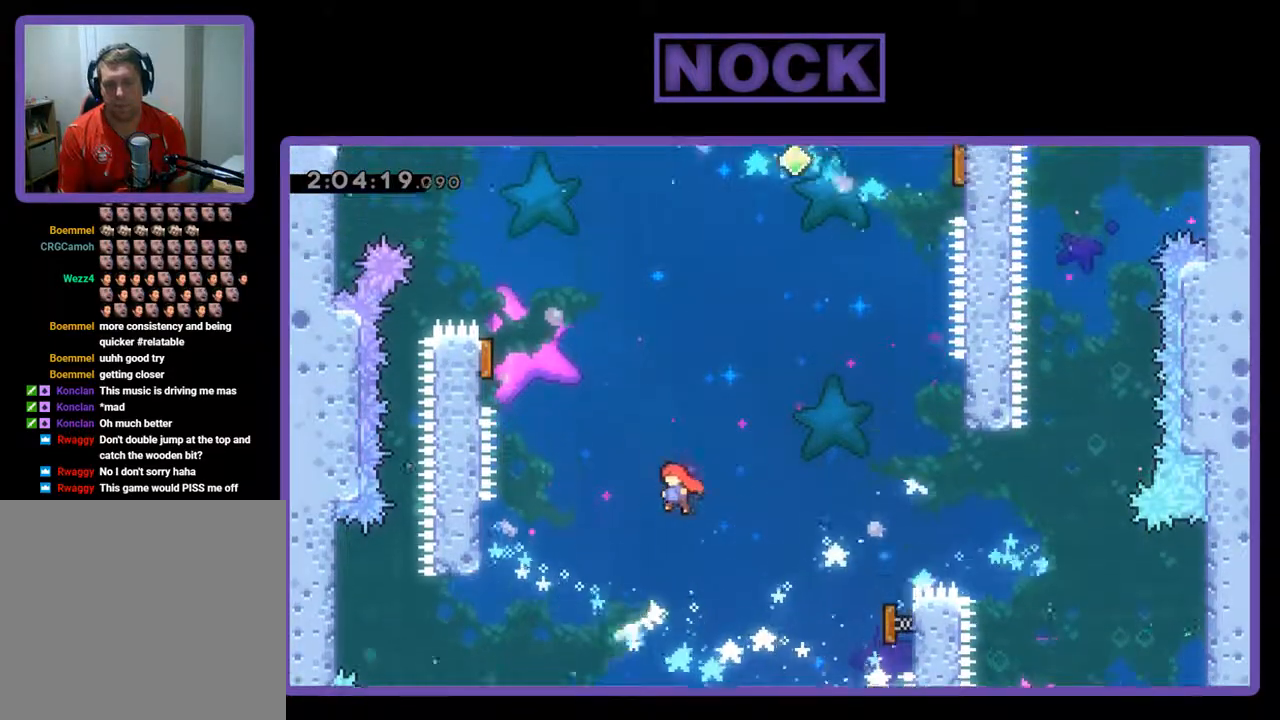
{"buttons": ["CIRCLE", "R2", "DPAD_UP", "DPAD_LEFT"], "left_stick": "center", "events": [[300, "DPAD_LEFT", "down"], [500, "CIRCLE", "down"], [500, "DPAD_UP", "down"]]}
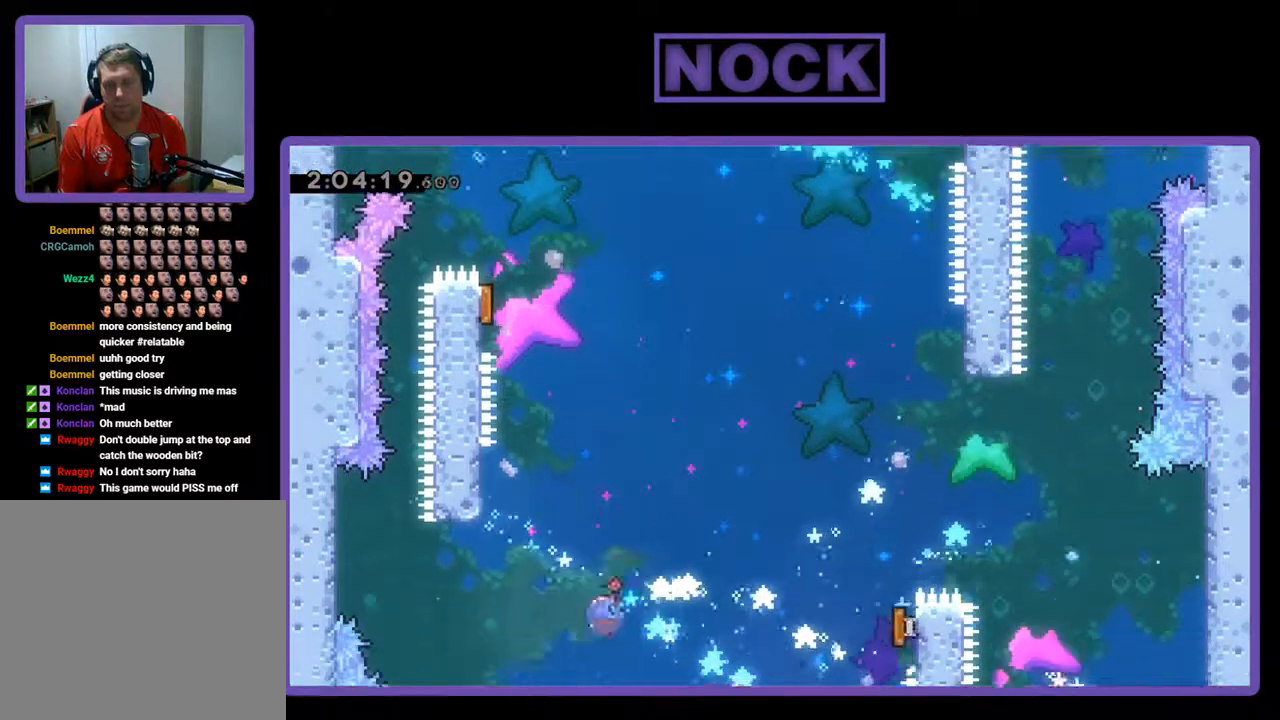
{"buttons": ["R2", "DPAD_UP"], "left_stick": "center", "events": [[233, "CIRCLE", "up"], [367, "DPAD_LEFT", "up"]]}
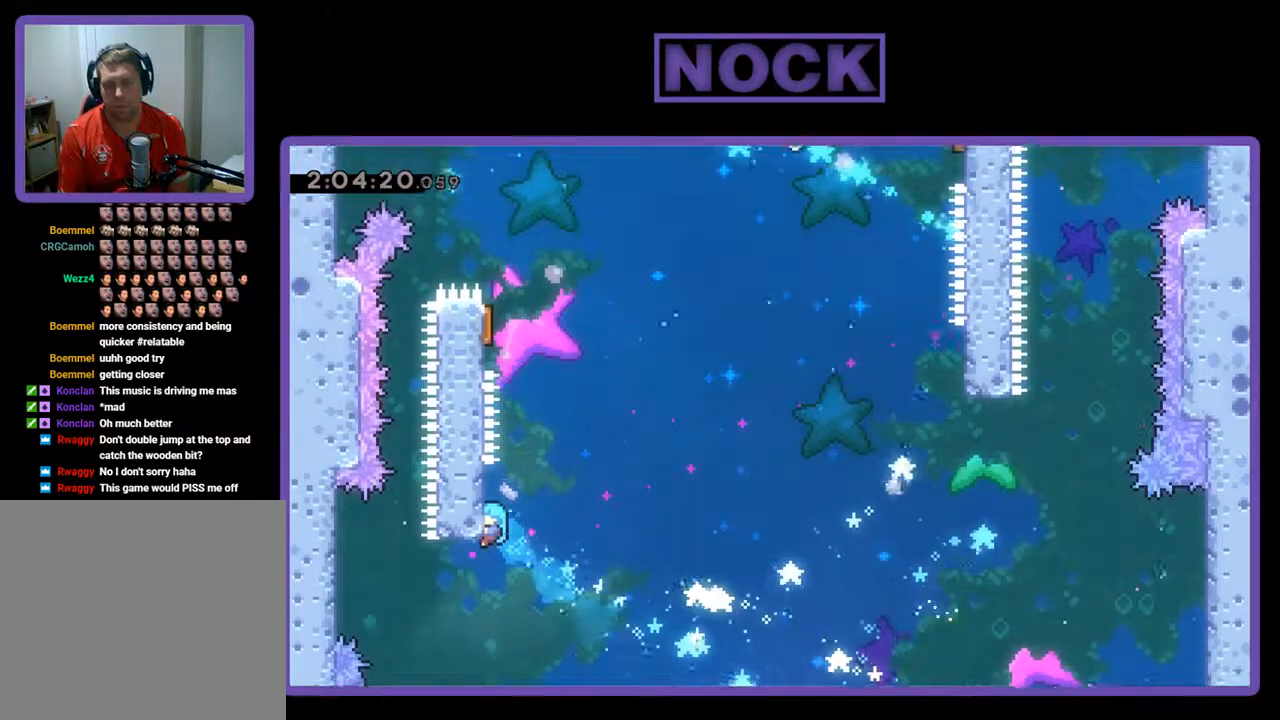
{"buttons": ["R2", "DPAD_UP", "DPAD_LEFT"], "left_stick": "center", "events": [[67, "DPAD_RIGHT", "down"], [200, "CROSS", "down"], [200, "DPAD_UP", "up"], [267, "DPAD_UP", "down"], [300, "DPAD_LEFT", "down"], [300, "DPAD_RIGHT", "up"], [333, "DPAD_UP", "up"], [400, "CROSS", "up"], [400, "DPAD_UP", "down"]]}
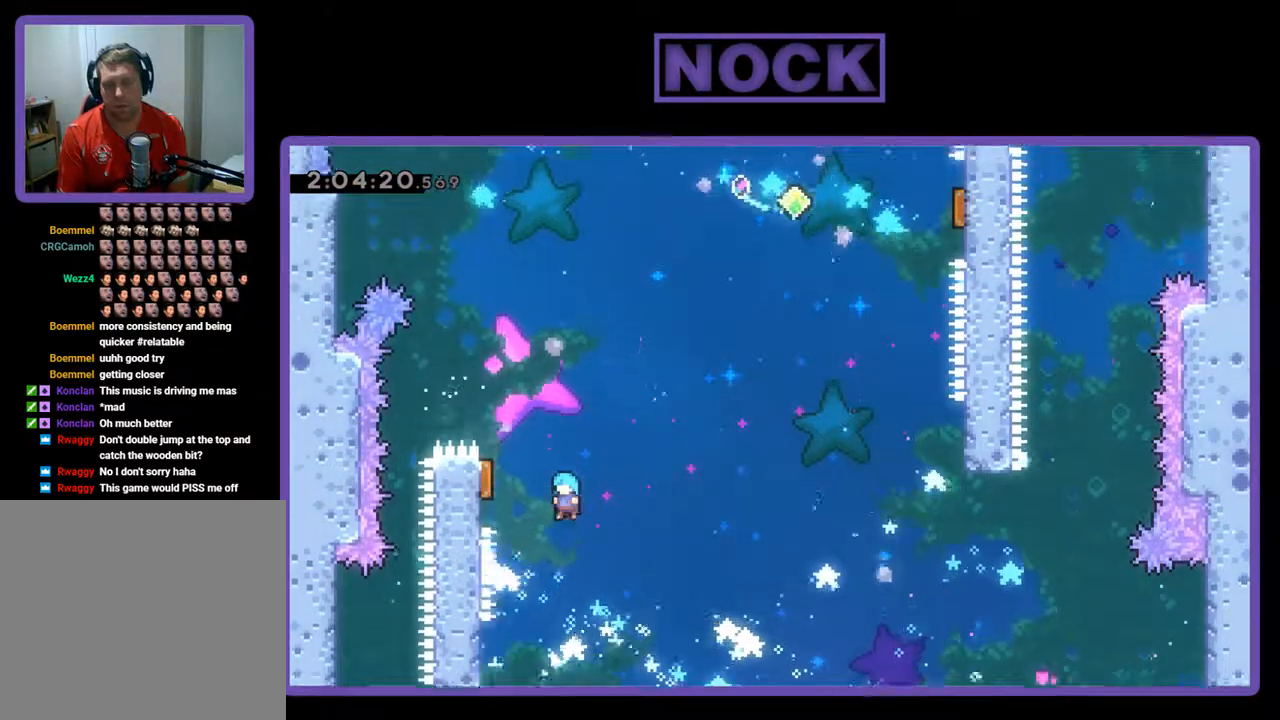
{"buttons": ["R2", "DPAD_RIGHT"], "left_stick": "center", "events": [[200, "DPAD_UP", "up"], [333, "DPAD_DOWN", "down"], [333, "DPAD_LEFT", "up"], [400, "DPAD_RIGHT", "down"], [500, "DPAD_DOWN", "up"]]}
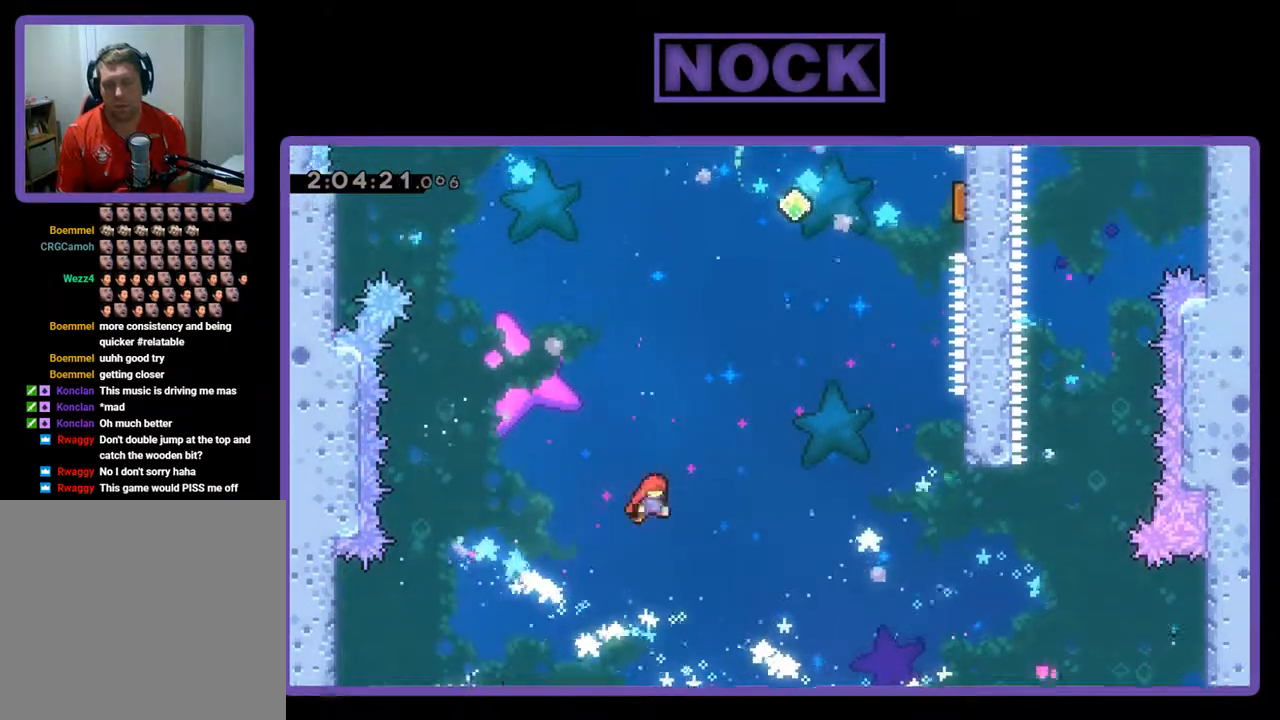
{"buttons": ["CIRCLE", "R2", "DPAD_RIGHT"], "left_stick": "center", "events": [[433, "CIRCLE", "down"]]}
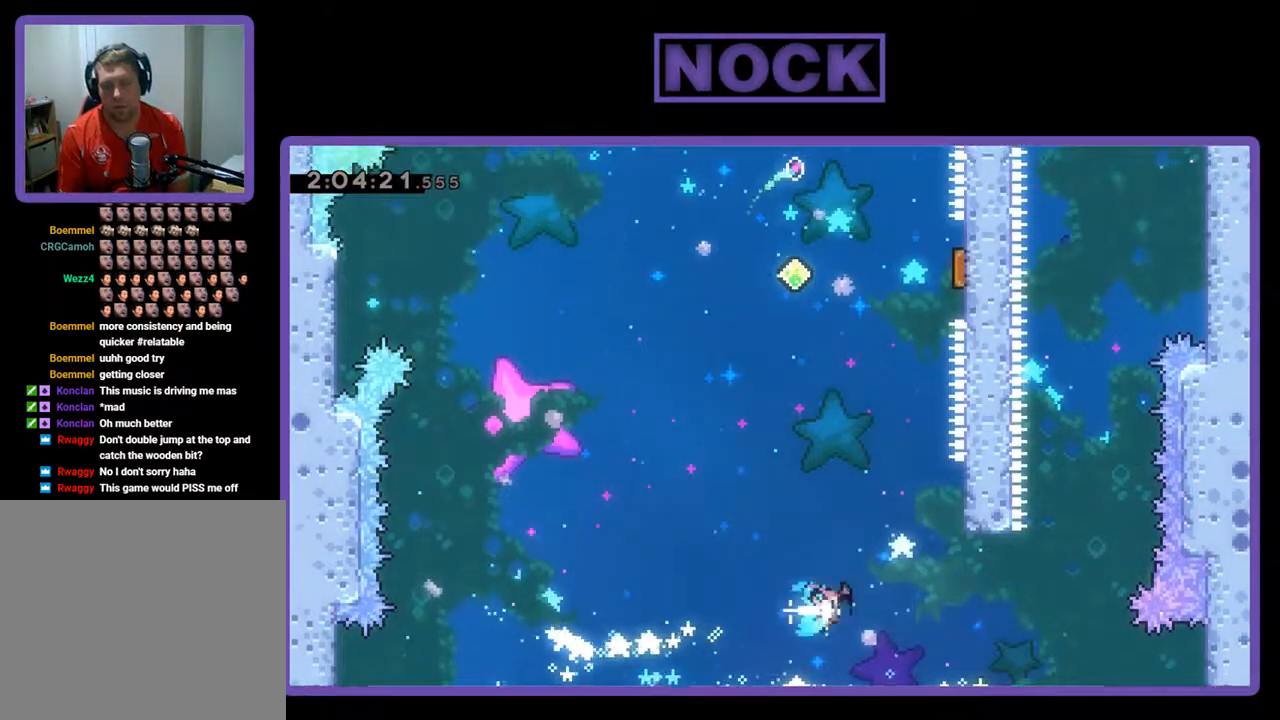
{"buttons": ["R2", "DPAD_UP", "DPAD_LEFT"], "left_stick": "center", "events": [[33, "DPAD_UP", "down"], [367, "DPAD_RIGHT", "up"], [433, "CIRCLE", "up"], [467, "DPAD_LEFT", "down"]]}
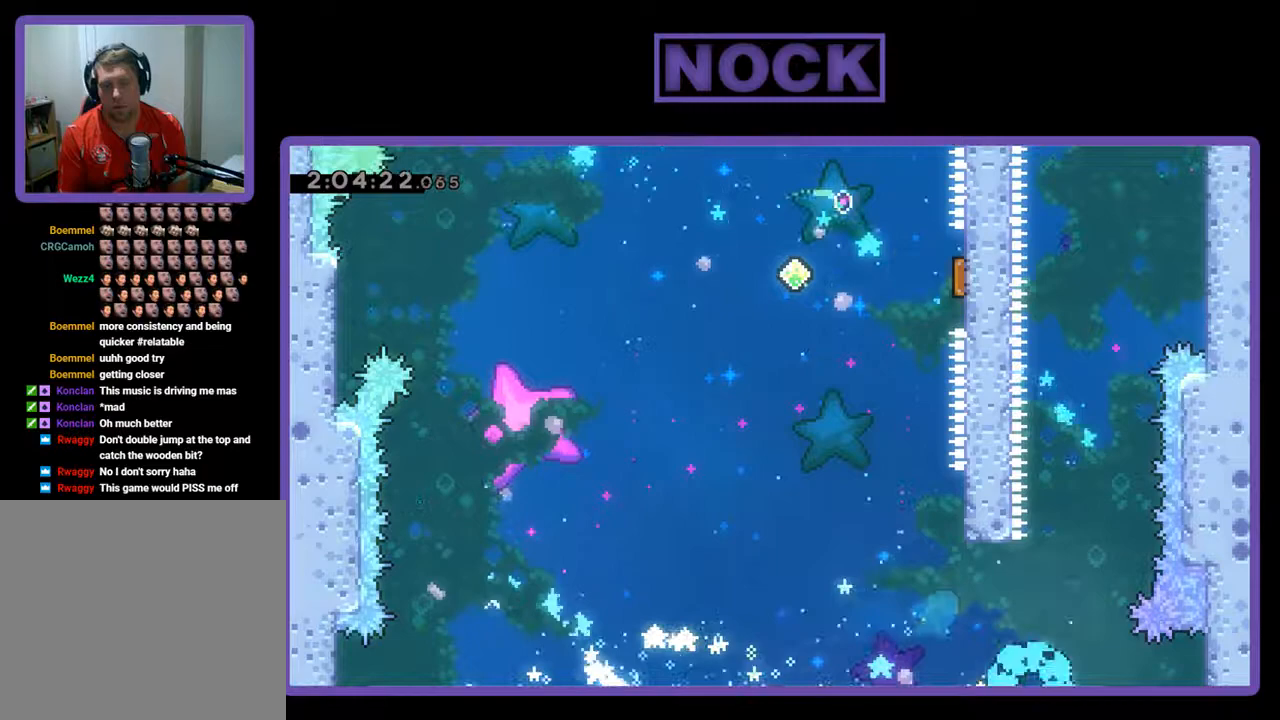
{"buttons": [], "left_stick": "center", "events": [[33, "DPAD_UP", "up"], [33, "R2", "up"], [67, "DPAD_LEFT", "up"]]}
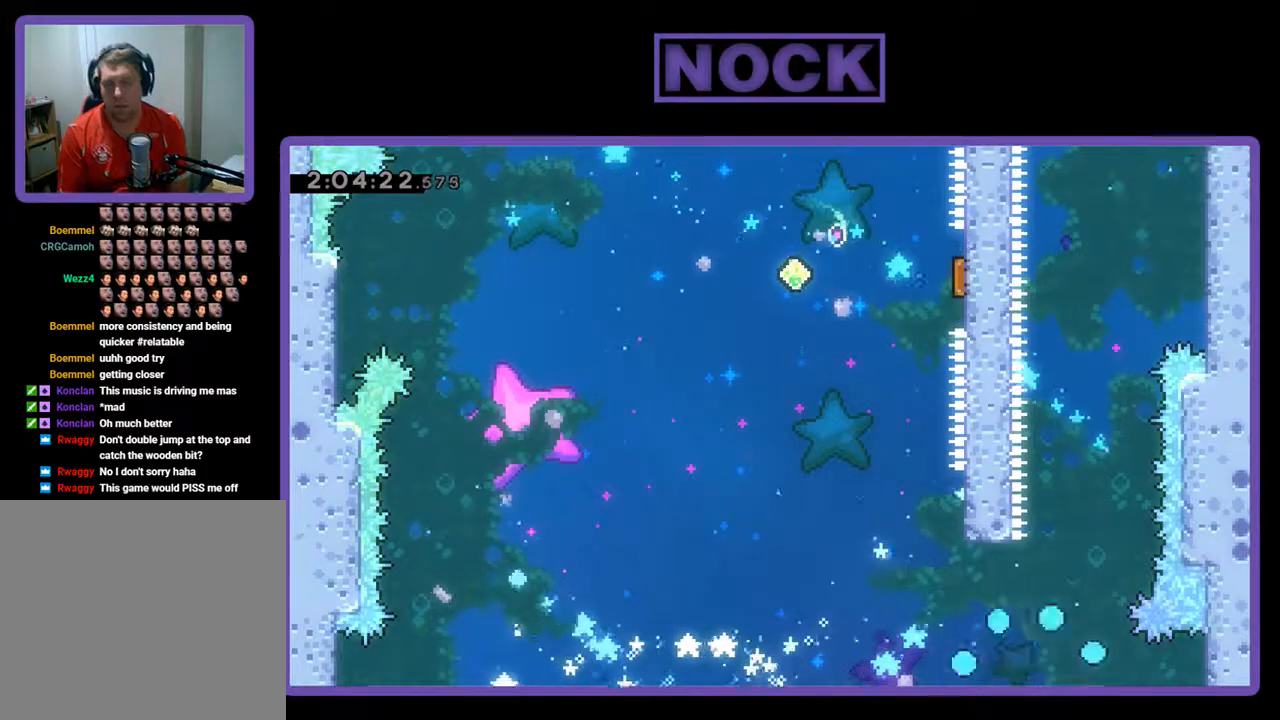
{"buttons": [], "left_stick": "center", "events": []}
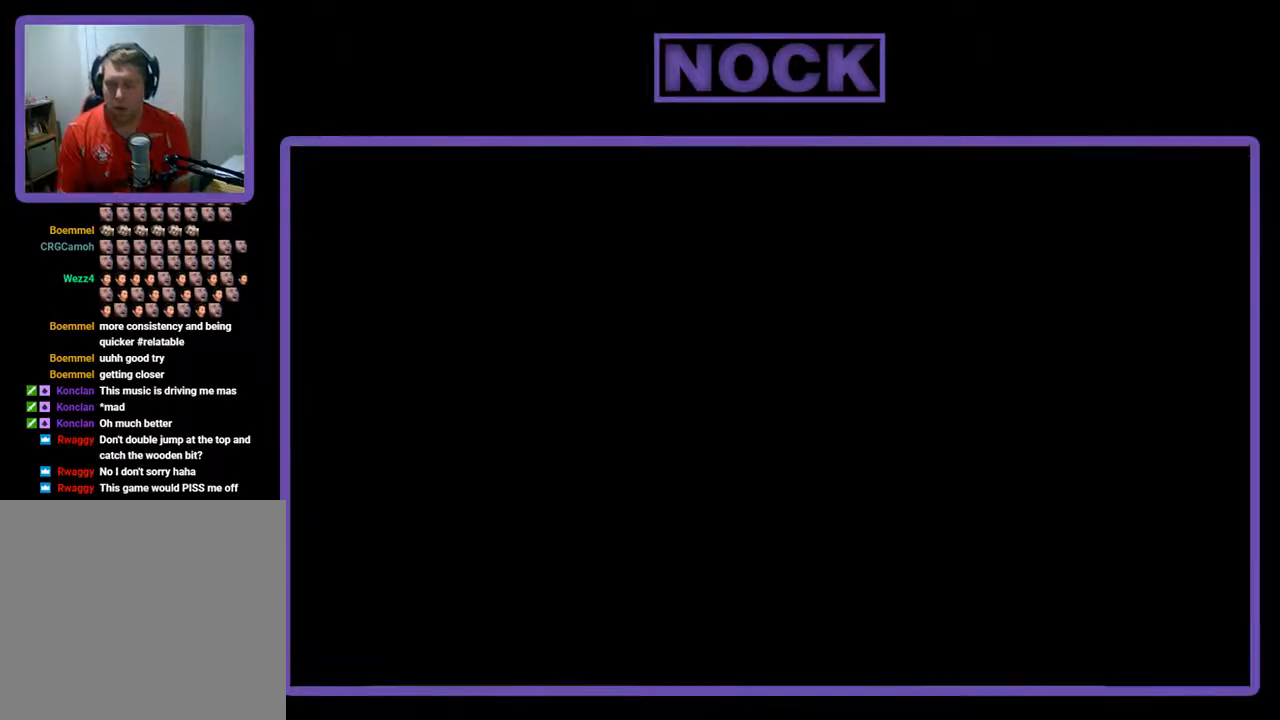
{"buttons": [], "left_stick": "center", "events": []}
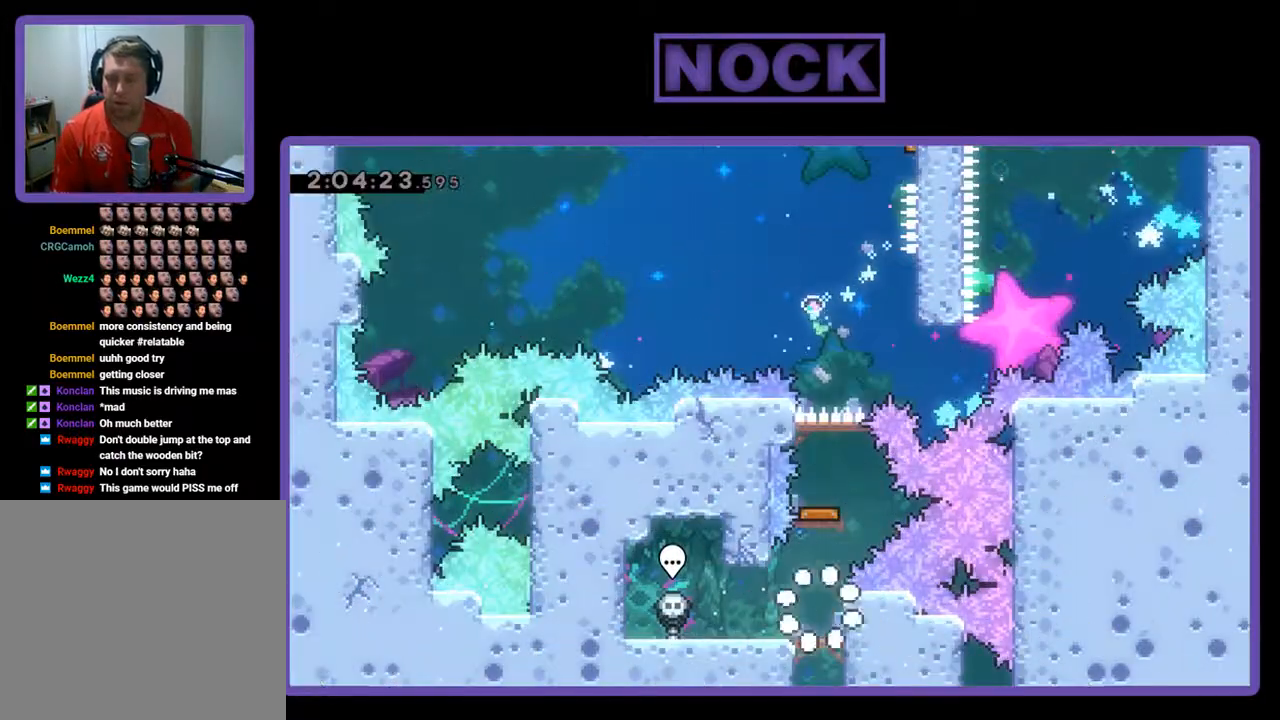
{"buttons": [], "left_stick": "center", "events": []}